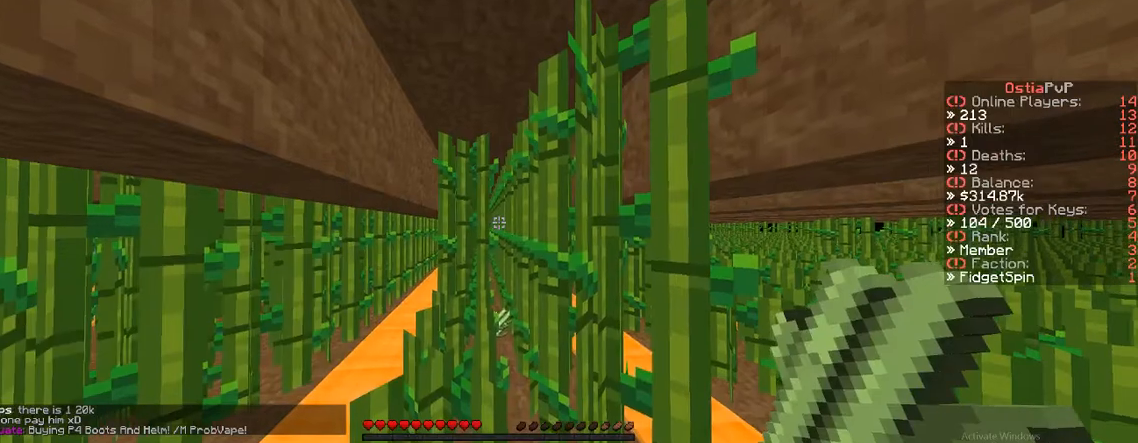
Gameplay with keyboard; each line is a JSON object with the keys held at the frame after it. "events" lists presses ("down") and releases ("up") of "a", "d", "s" and "w" between this image and that frame as [ms after this image, input, new state], when the widget could be followed in between. No other keys are recorded. Mouse input is not recorded.
{"keys": ["d"], "events": [[300, "d", "down"]]}
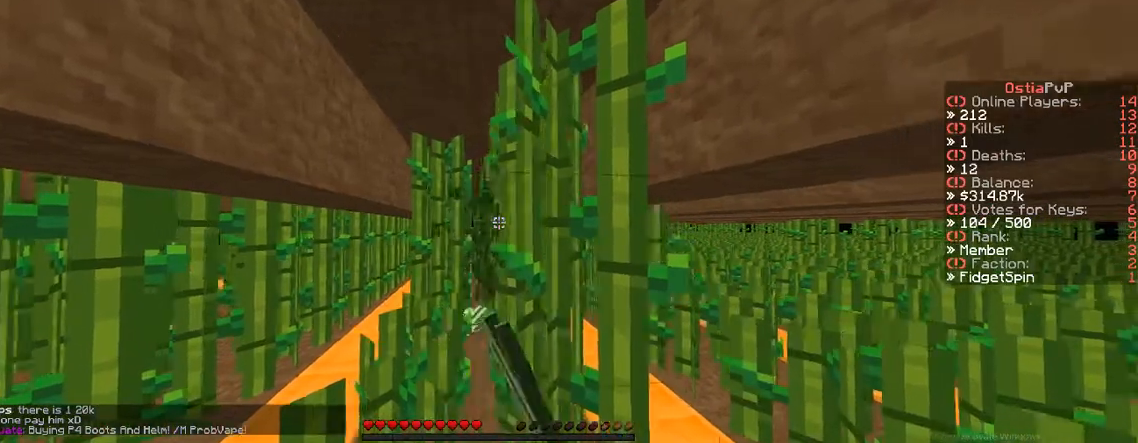
{"keys": ["a", "w"], "events": [[17, "d", "up"], [183, "a", "down"], [400, "w", "down"]]}
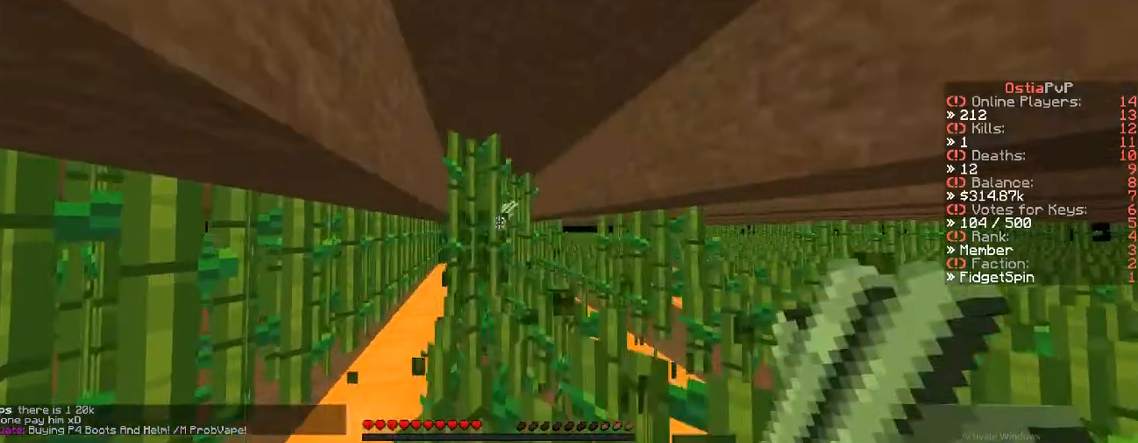
{"keys": ["d"], "events": [[200, "a", "up"], [200, "d", "down"], [467, "w", "up"]]}
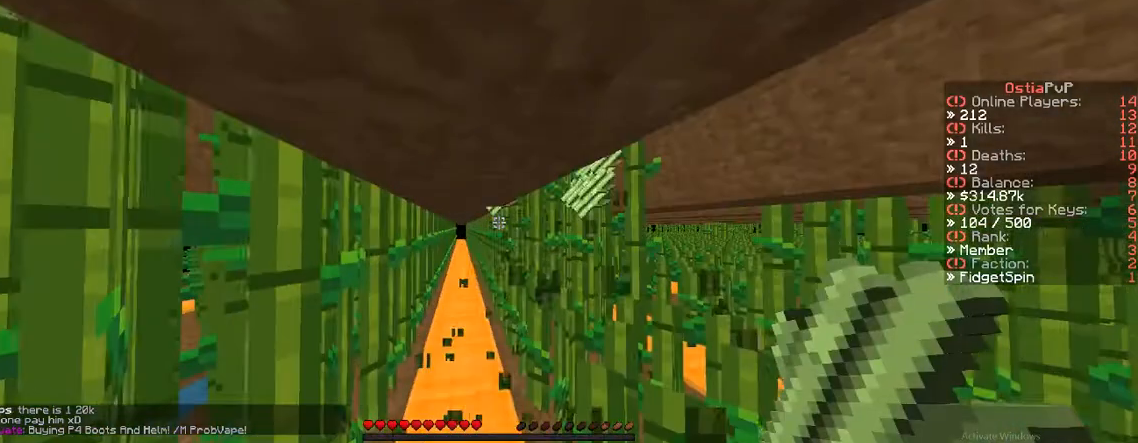
{"keys": [], "events": [[350, "d", "up"], [350, "w", "down"], [483, "w", "up"]]}
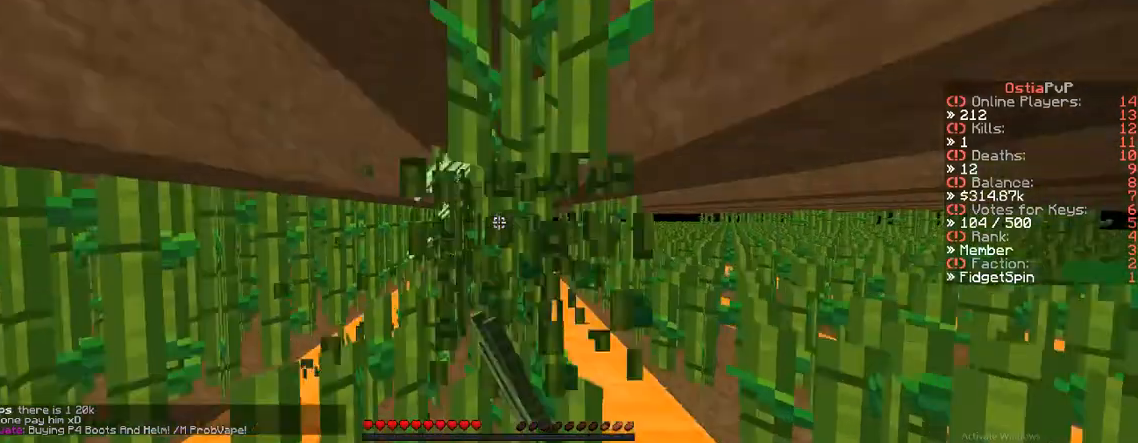
{"keys": ["a", "w"], "events": [[83, "a", "down"], [333, "w", "down"]]}
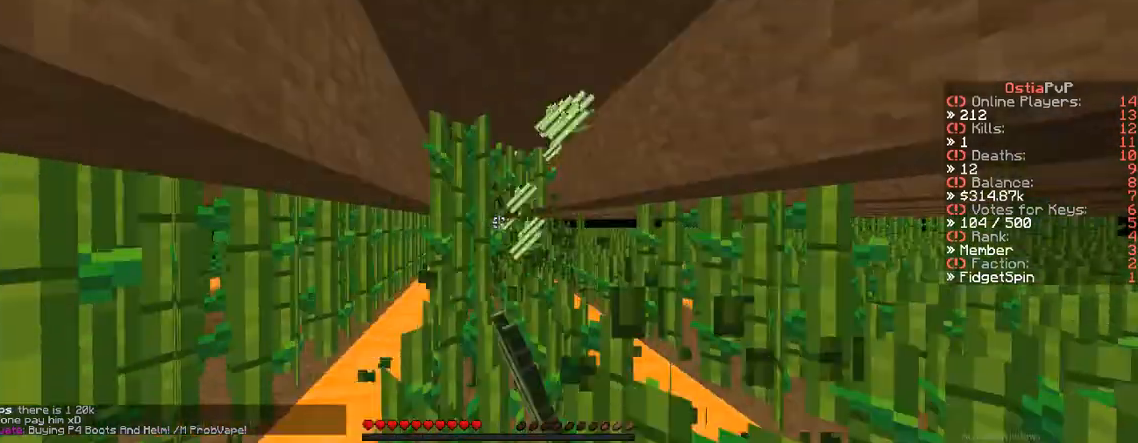
{"keys": ["d", "w"], "events": [[133, "a", "up"], [150, "d", "down"]]}
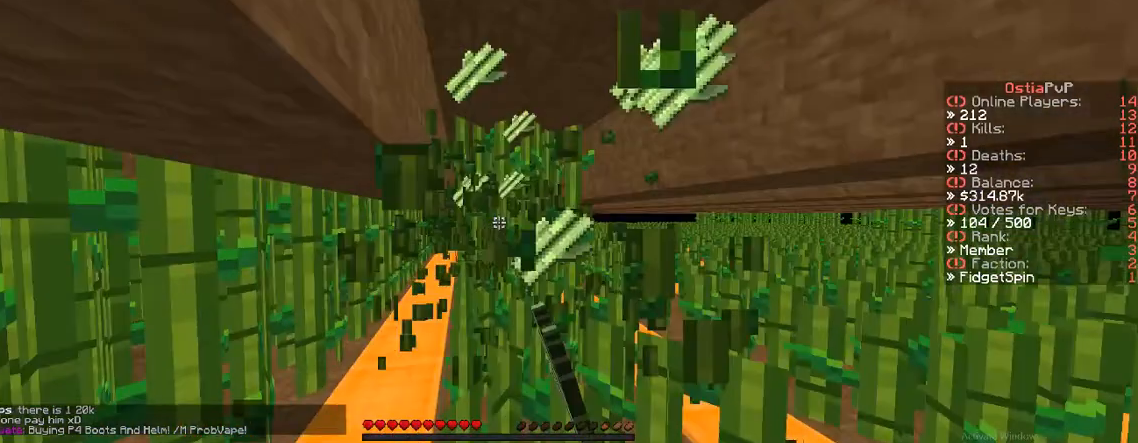
{"keys": ["a"], "events": [[200, "d", "up"], [350, "a", "down"], [350, "w", "up"]]}
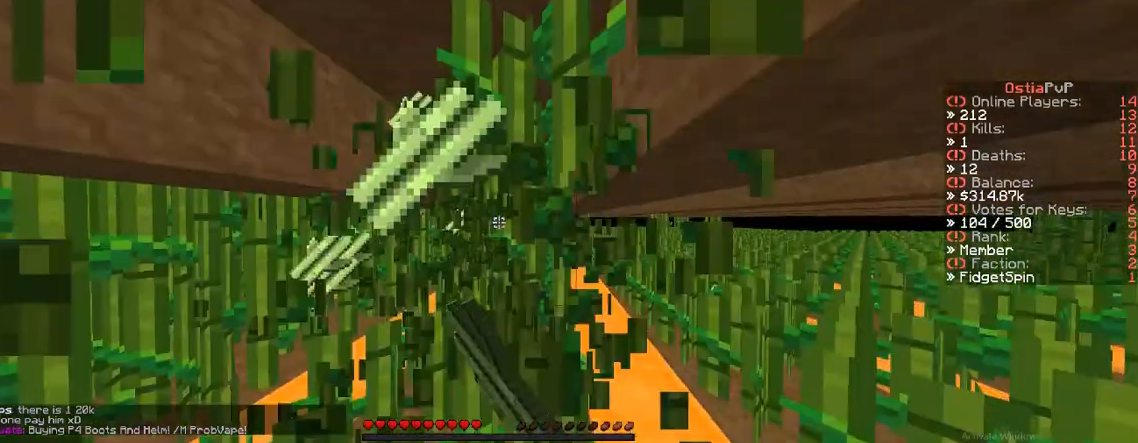
{"keys": ["d", "w"], "events": [[167, "w", "down"], [450, "a", "up"], [450, "d", "down"]]}
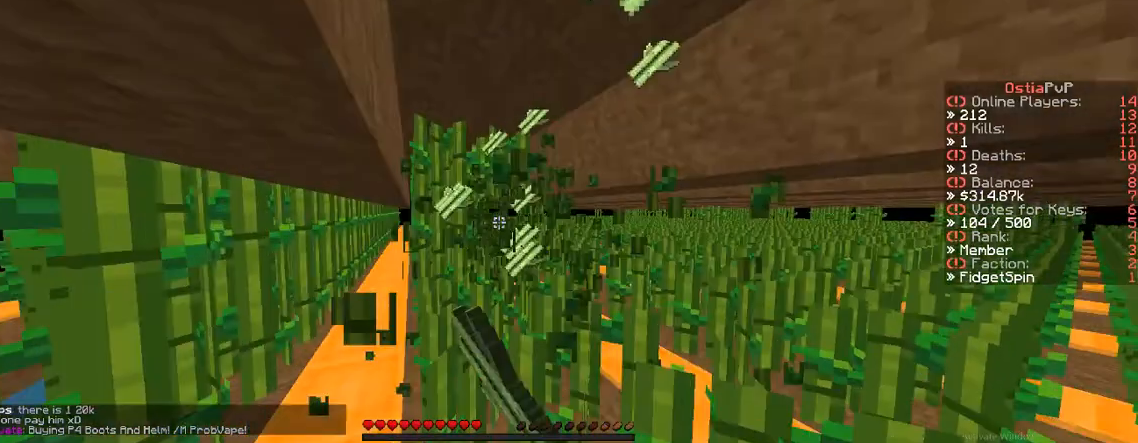
{"keys": ["d", "w"], "events": []}
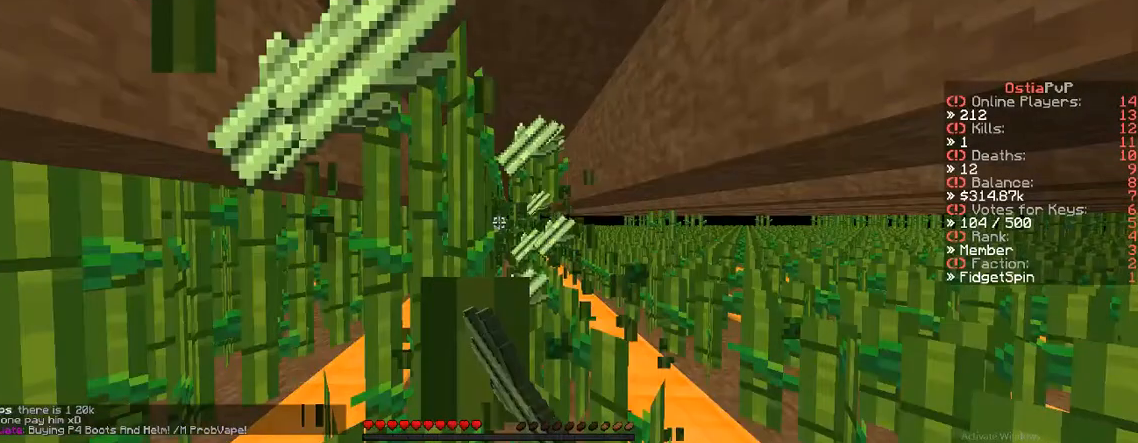
{"keys": ["a"], "events": [[350, "a", "down"], [350, "d", "up"], [350, "w", "up"]]}
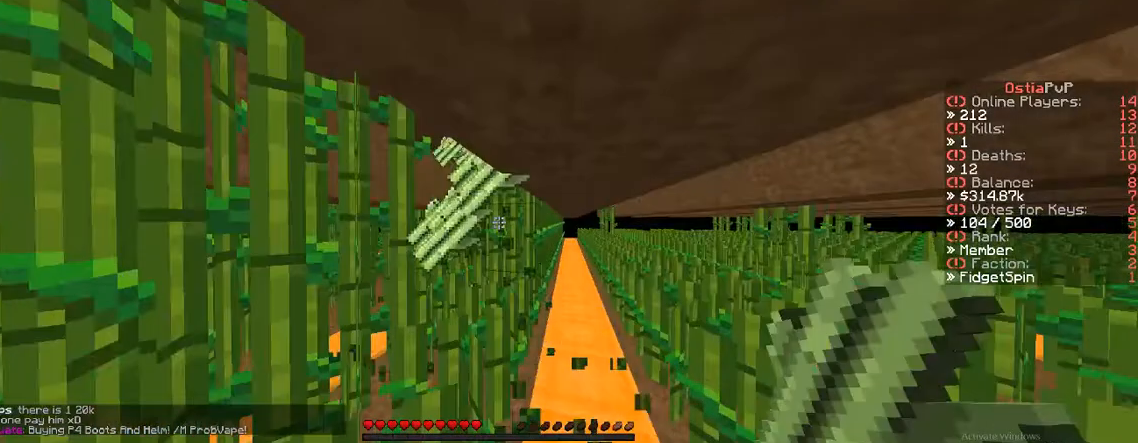
{"keys": ["s"], "events": [[383, "a", "up"], [383, "s", "down"]]}
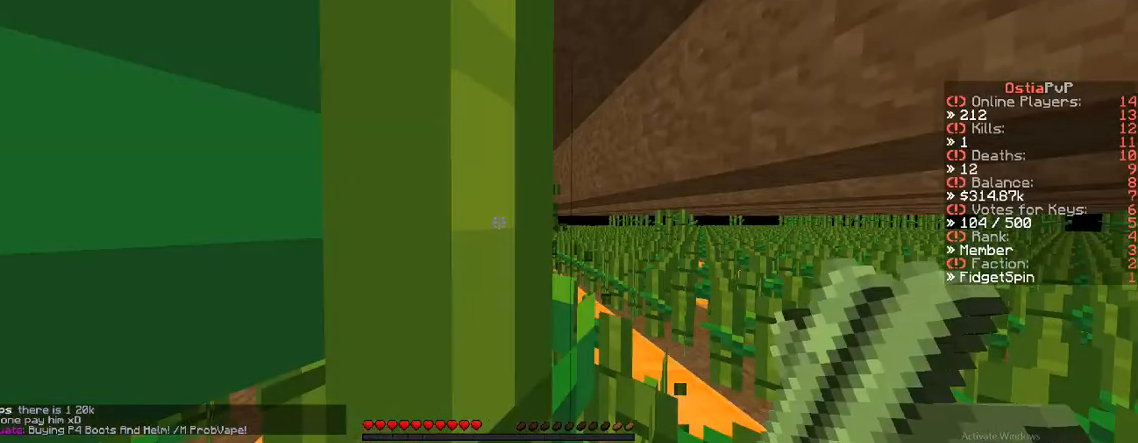
{"keys": ["w"], "events": [[167, "s", "up"], [367, "w", "down"]]}
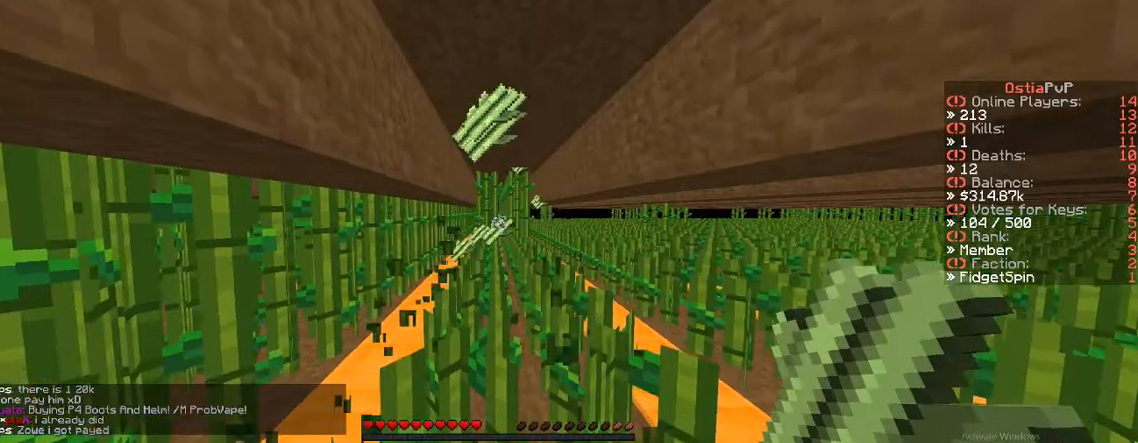
{"keys": ["w"], "events": []}
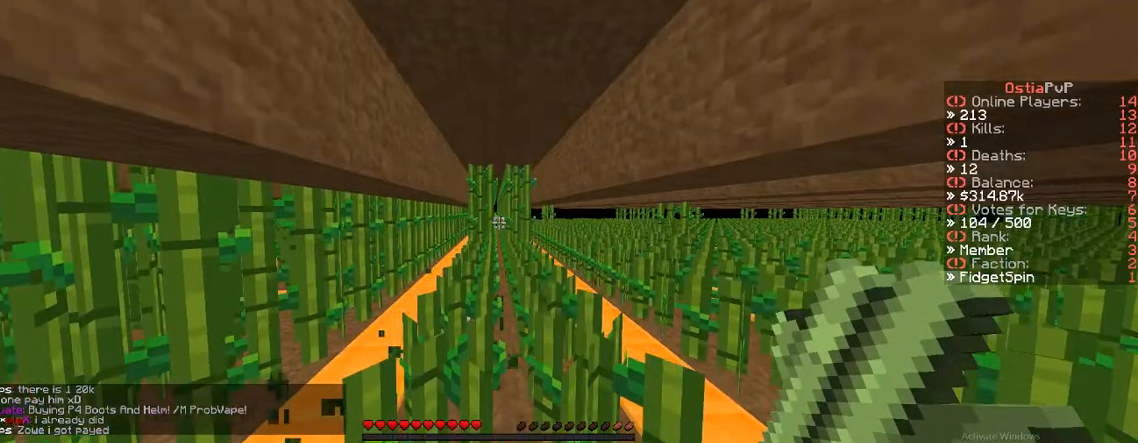
{"keys": [], "events": [[33, "a", "down"], [200, "a", "up"], [200, "w", "up"]]}